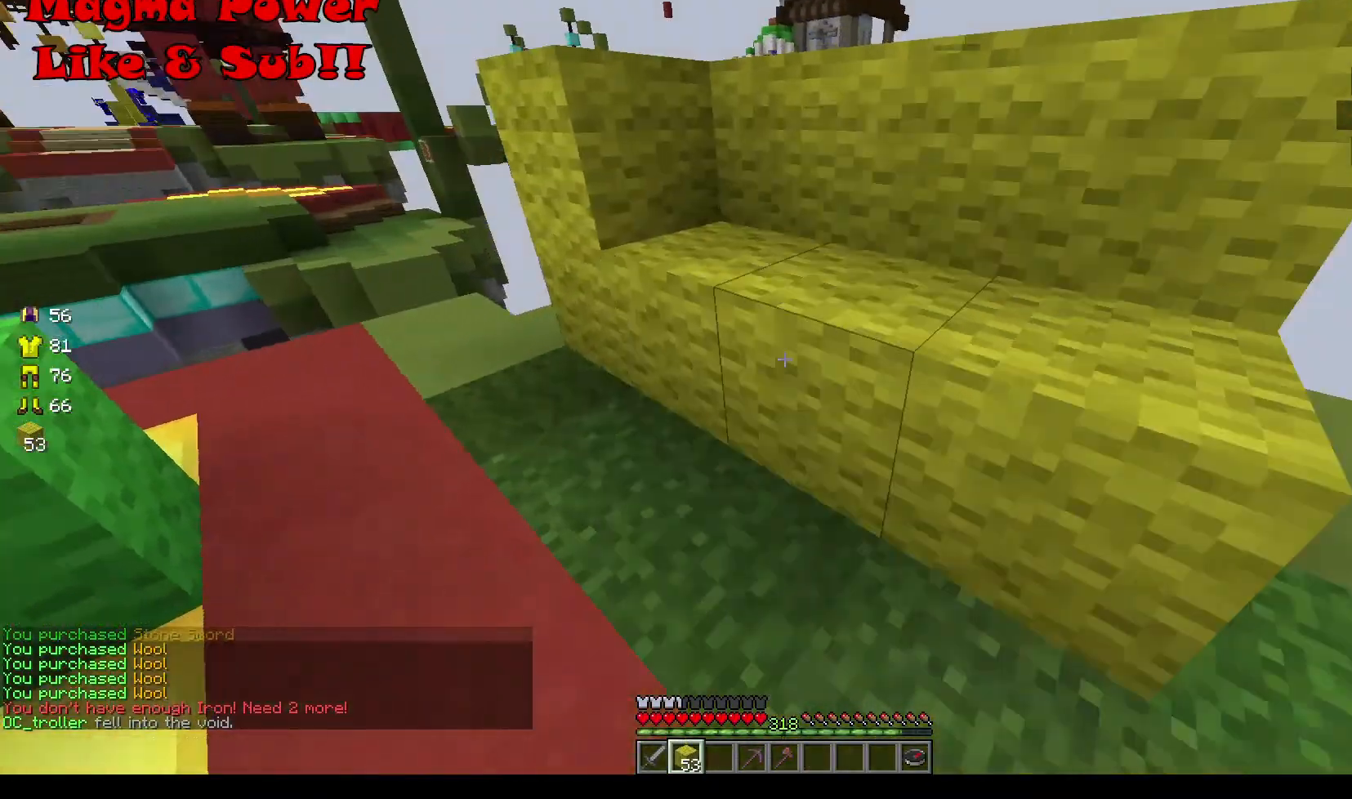
Gameplay with keyboard and mouse; each line is a JSON object with the keys and mouse buttons held at the frame after it. "events" lists presses ("down") and releases ("up") of "a", "d", "s", "w", "mouse_left" and "mouse_right" between this image and that frame as [ms after this image, input, new state], when the widget could be followed in between. "mouse_left", "mouse_right" = the "left", "right" buttons of the "mouse" list. No other keys are recorded. Fast repeated clicks can show as one long hold. Mouse movement is not recorded.
{"keys": ["w"], "mouse": [], "events": [[167, "s", "up"], [200, "a", "down"], [200, "mouse_right", "up"], [267, "w", "down"], [367, "a", "up"]]}
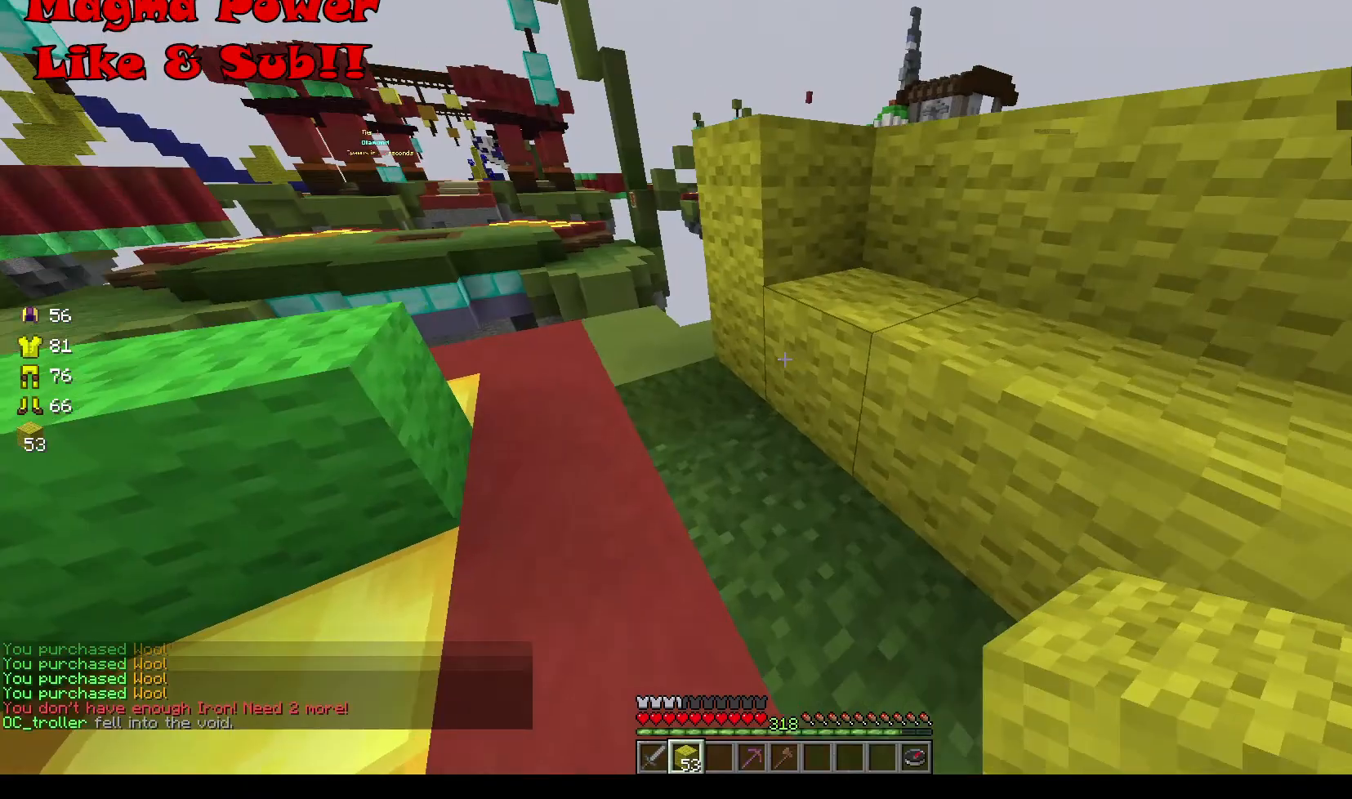
{"keys": [], "mouse": ["right"], "events": [[66, "a", "down"], [333, "a", "up"], [367, "w", "up"], [433, "mouse_right", "down"]]}
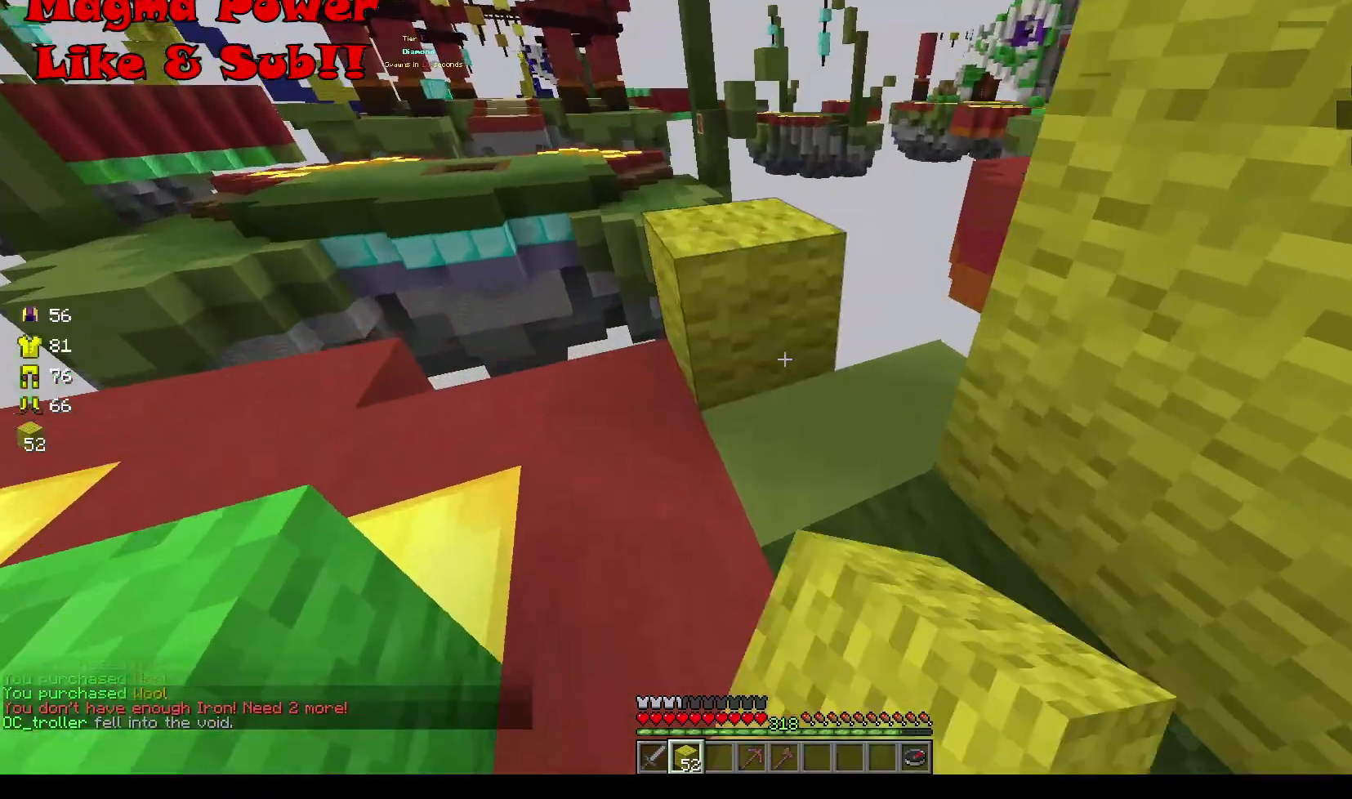
{"keys": [], "mouse": [], "events": [[100, "mouse_right", "up"]]}
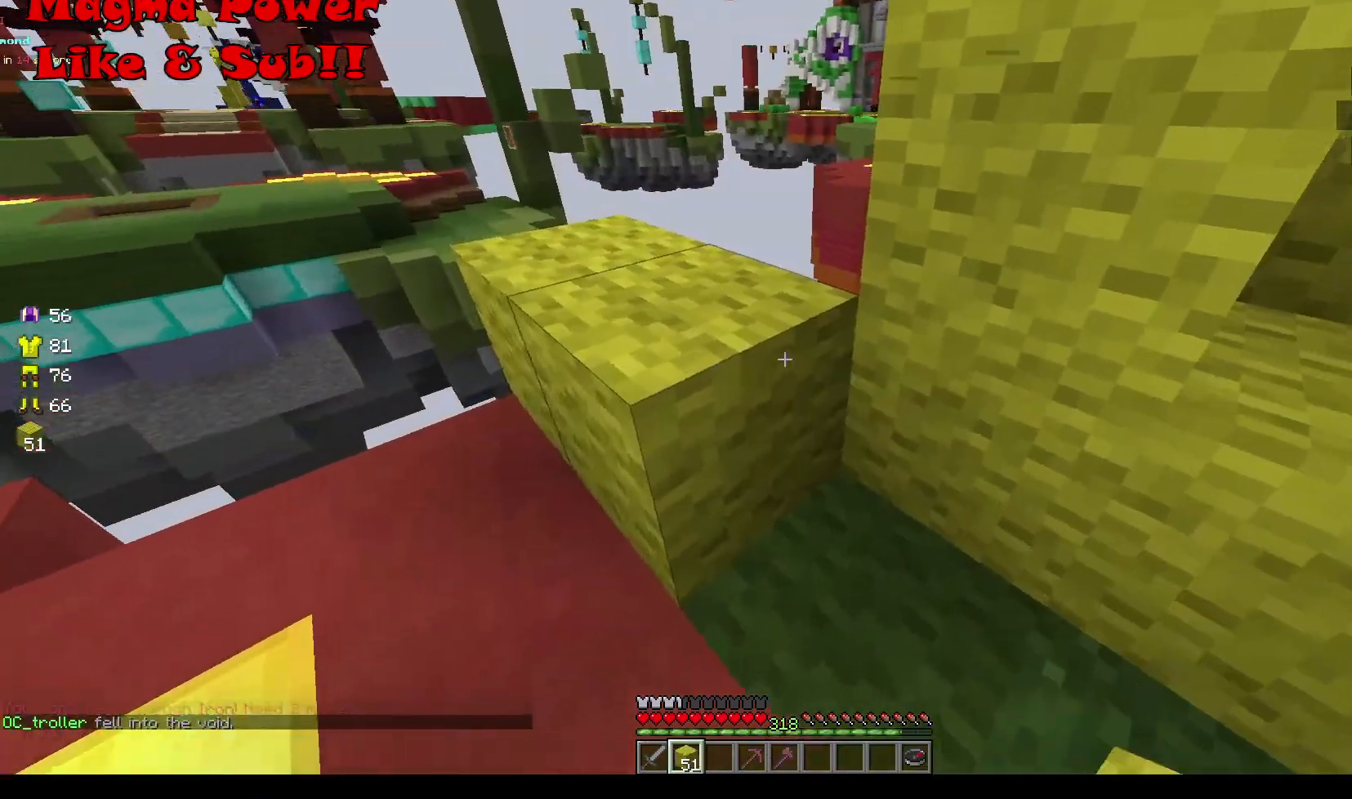
{"keys": [], "mouse": [], "events": [[233, "a", "down"], [267, "w", "down"], [367, "a", "up"], [367, "w", "up"]]}
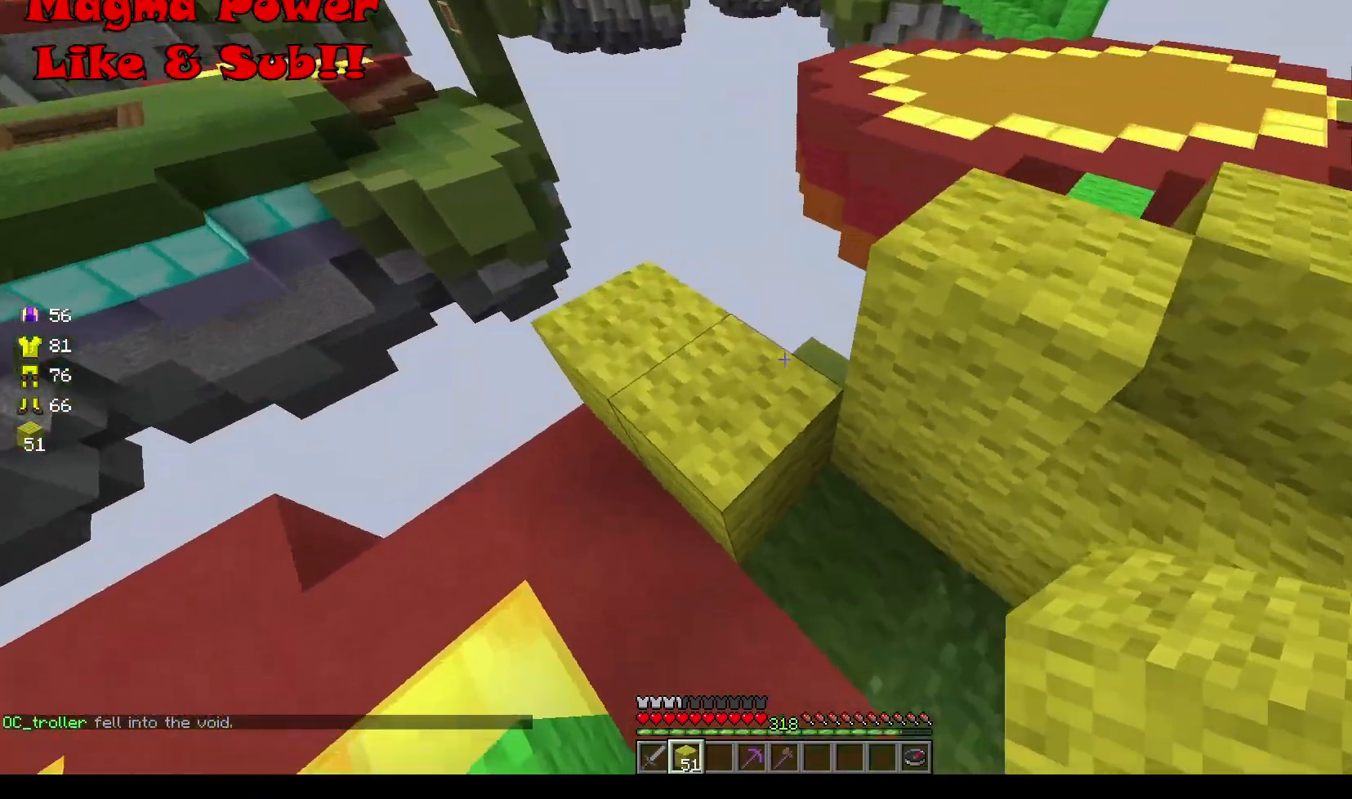
{"keys": ["a", "w"], "mouse": [], "events": [[267, "a", "down"], [267, "w", "down"]]}
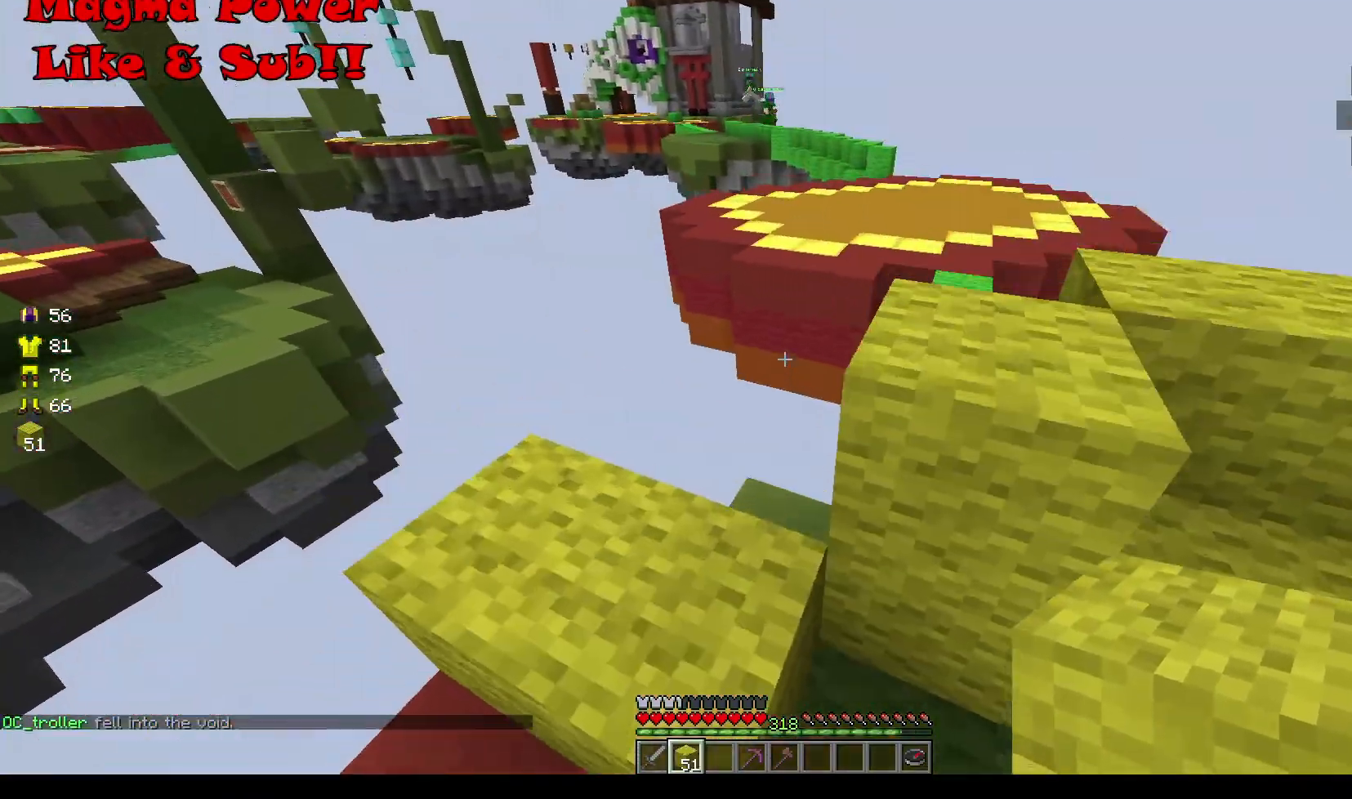
{"keys": [], "mouse": [], "events": [[133, "a", "up"], [300, "w", "up"], [433, "mouse_right", "down"], [500, "mouse_right", "up"]]}
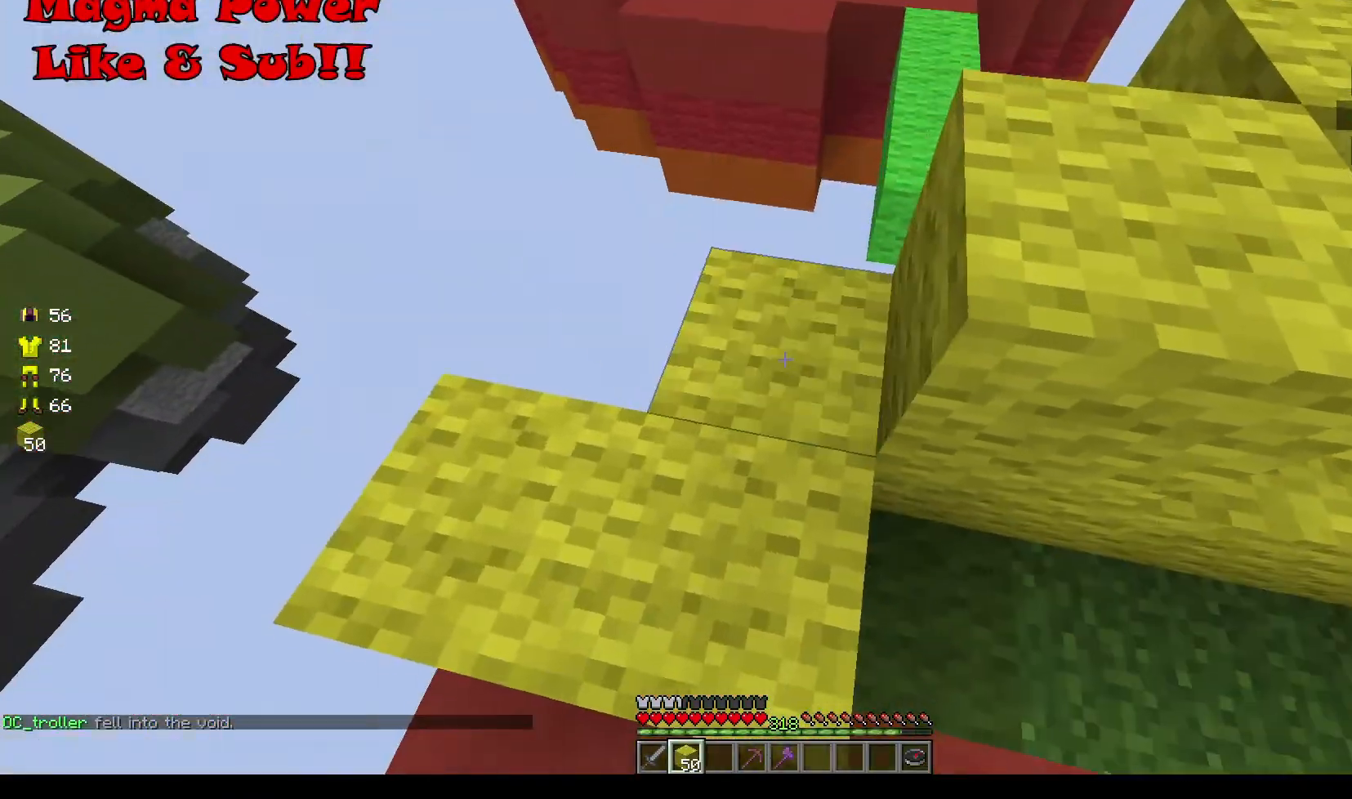
{"keys": ["s"], "mouse": ["right"], "events": [[67, "mouse_right", "down"], [134, "mouse_right", "up"], [467, "s", "down"], [501, "mouse_right", "down"]]}
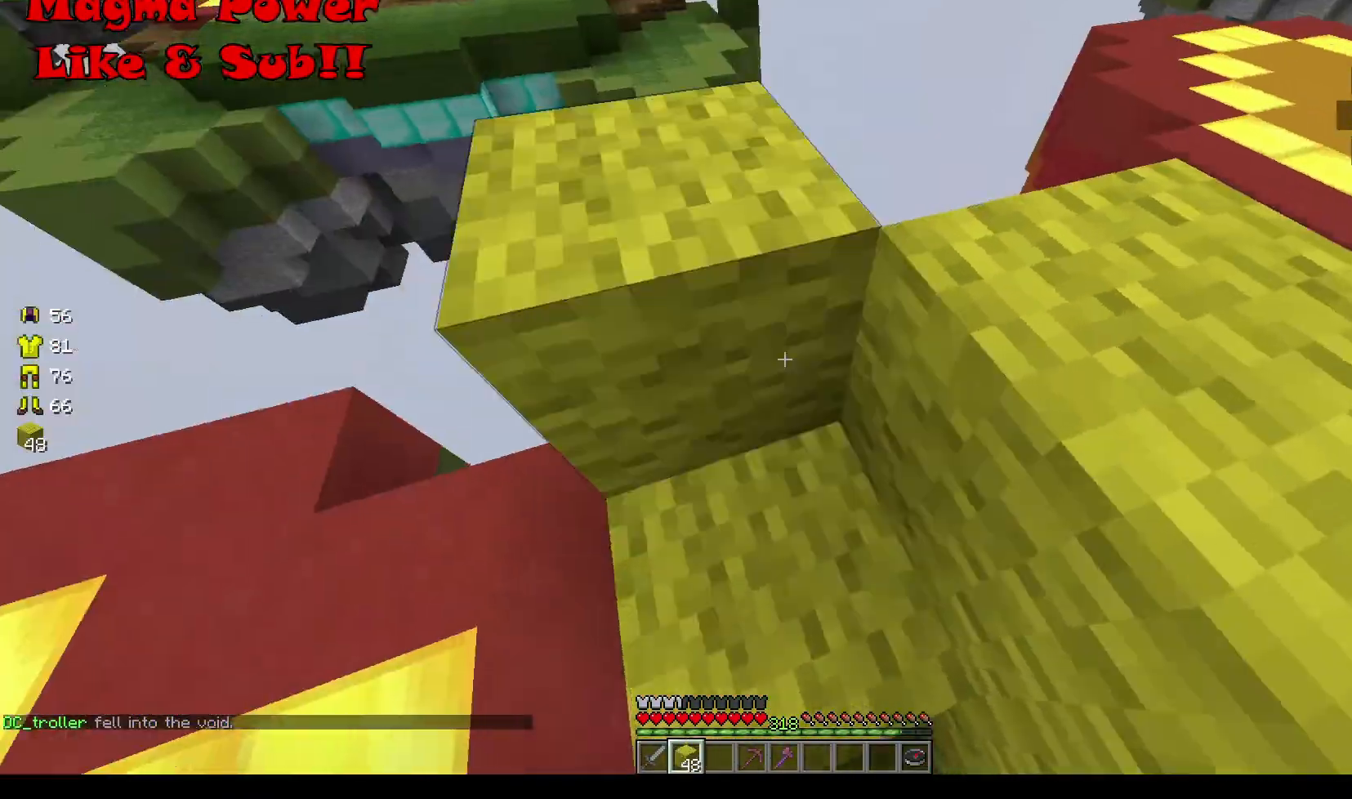
{"keys": ["d", "w"], "mouse": [], "events": [[133, "mouse_right", "up"], [267, "d", "down"], [267, "s", "up"], [400, "w", "down"]]}
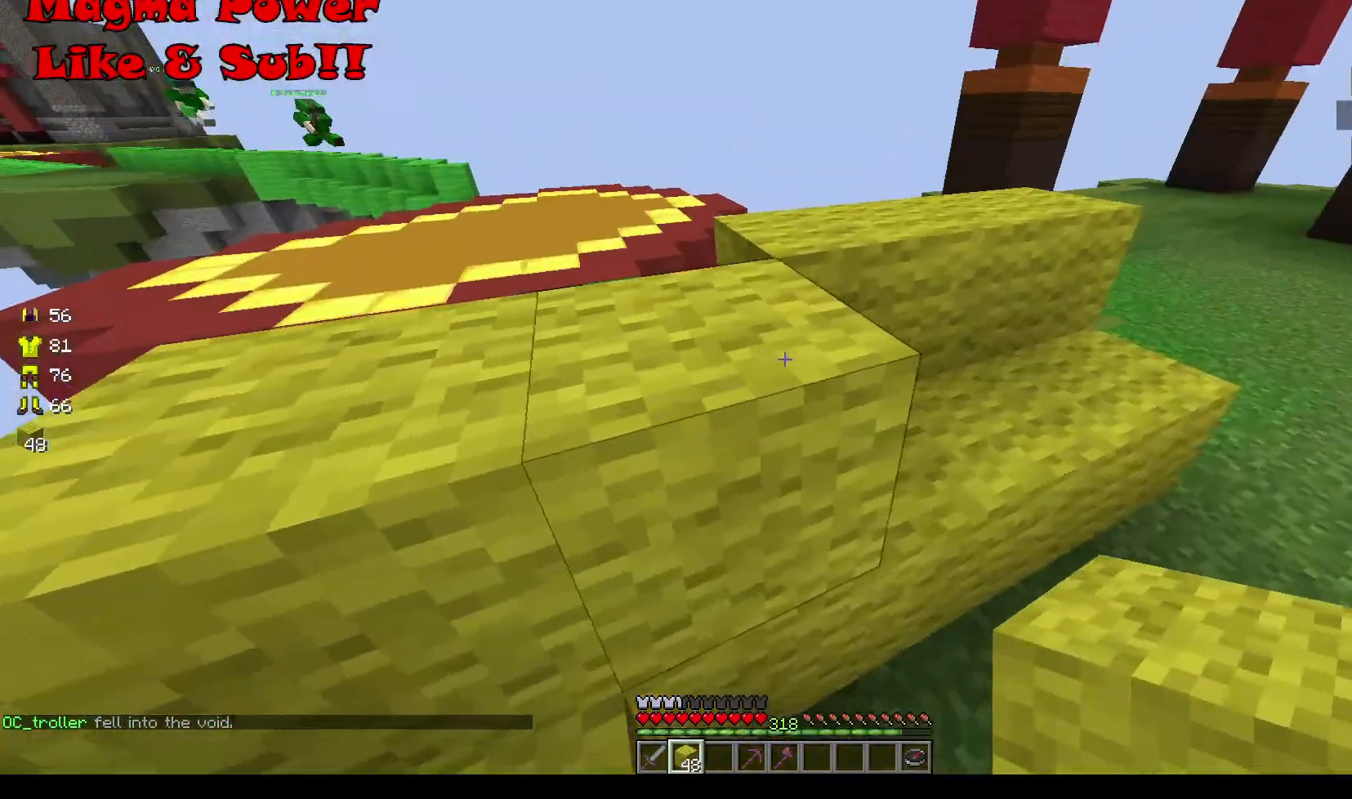
{"keys": ["w"], "mouse": [], "events": [[34, "d", "up"], [200, "d", "down"], [367, "d", "up"]]}
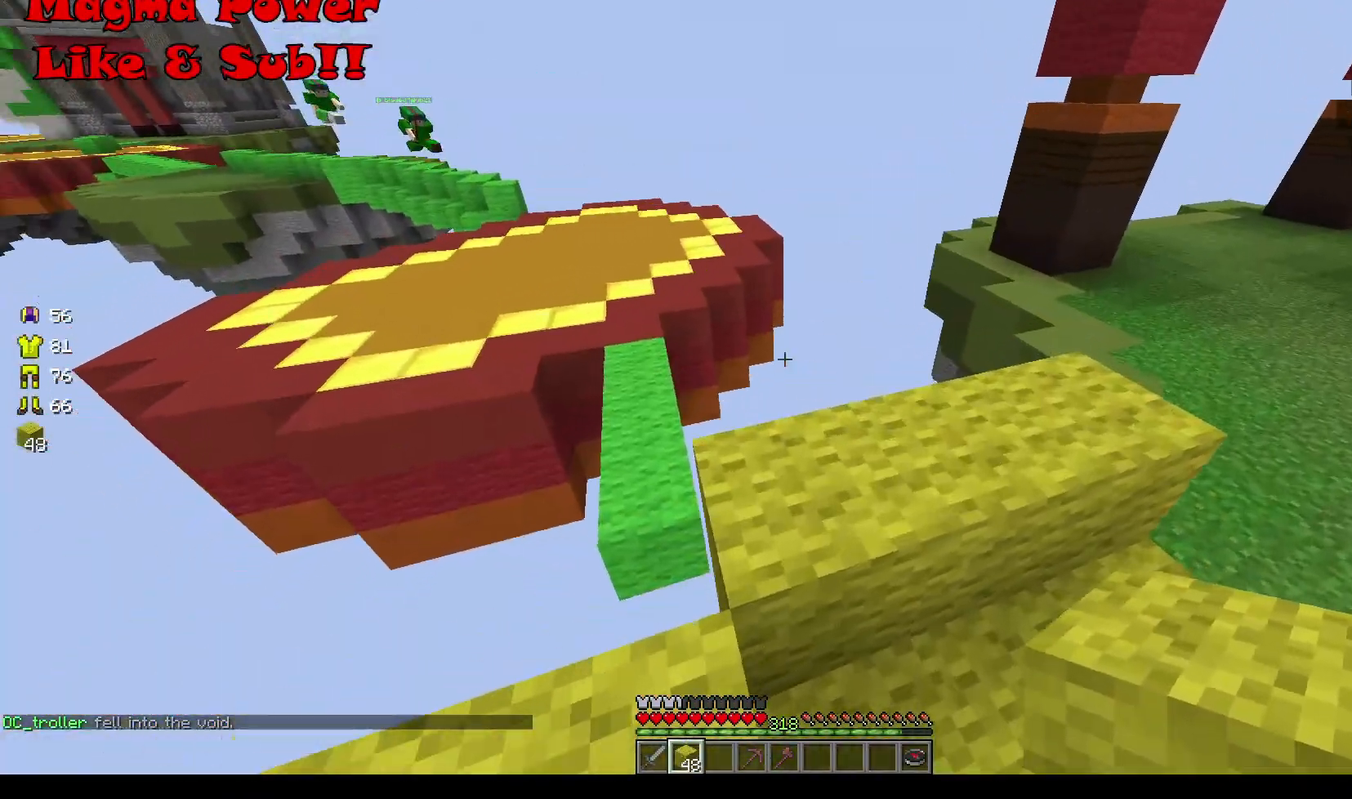
{"keys": ["w"], "mouse": [], "events": [[33, "w", "up"], [500, "w", "down"]]}
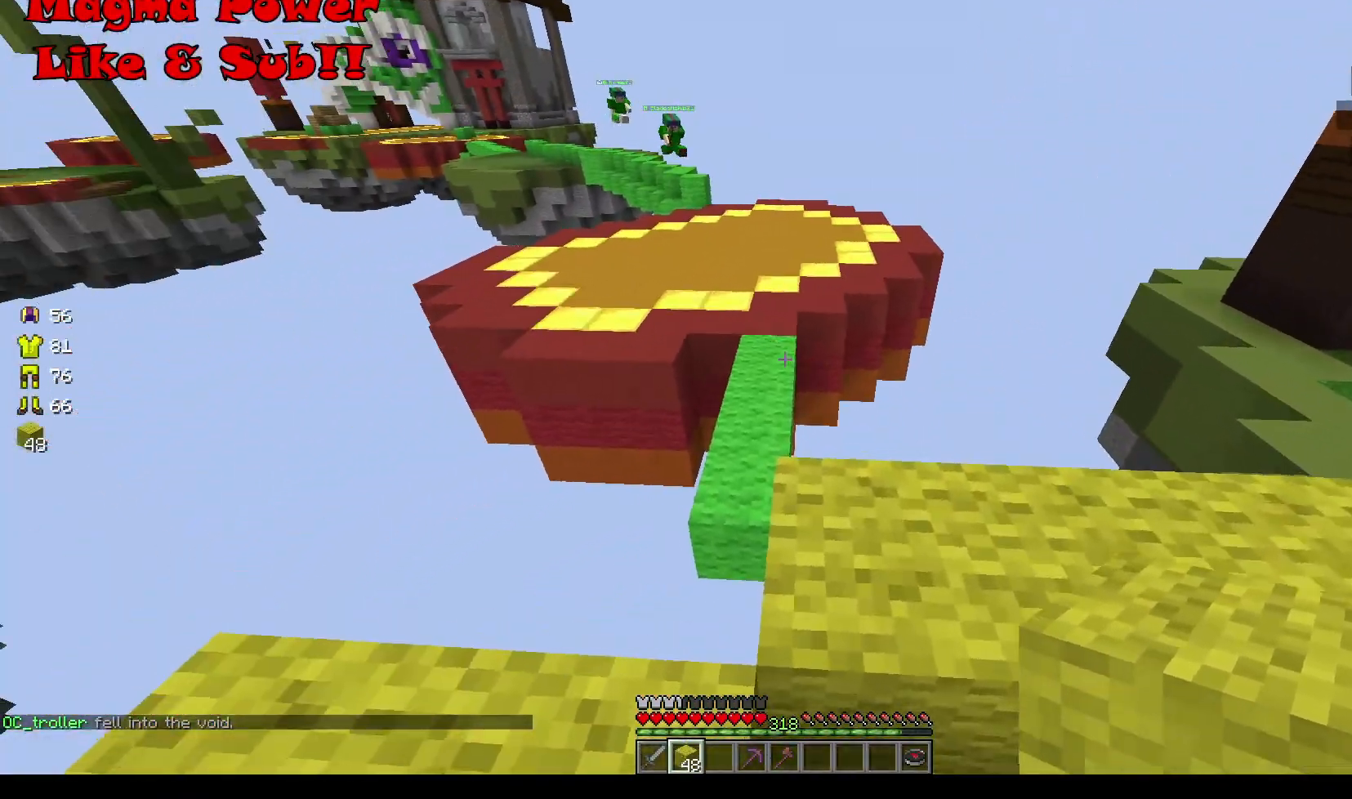
{"keys": [], "mouse": [], "events": [[134, "d", "down"], [234, "w", "up"], [401, "d", "up"]]}
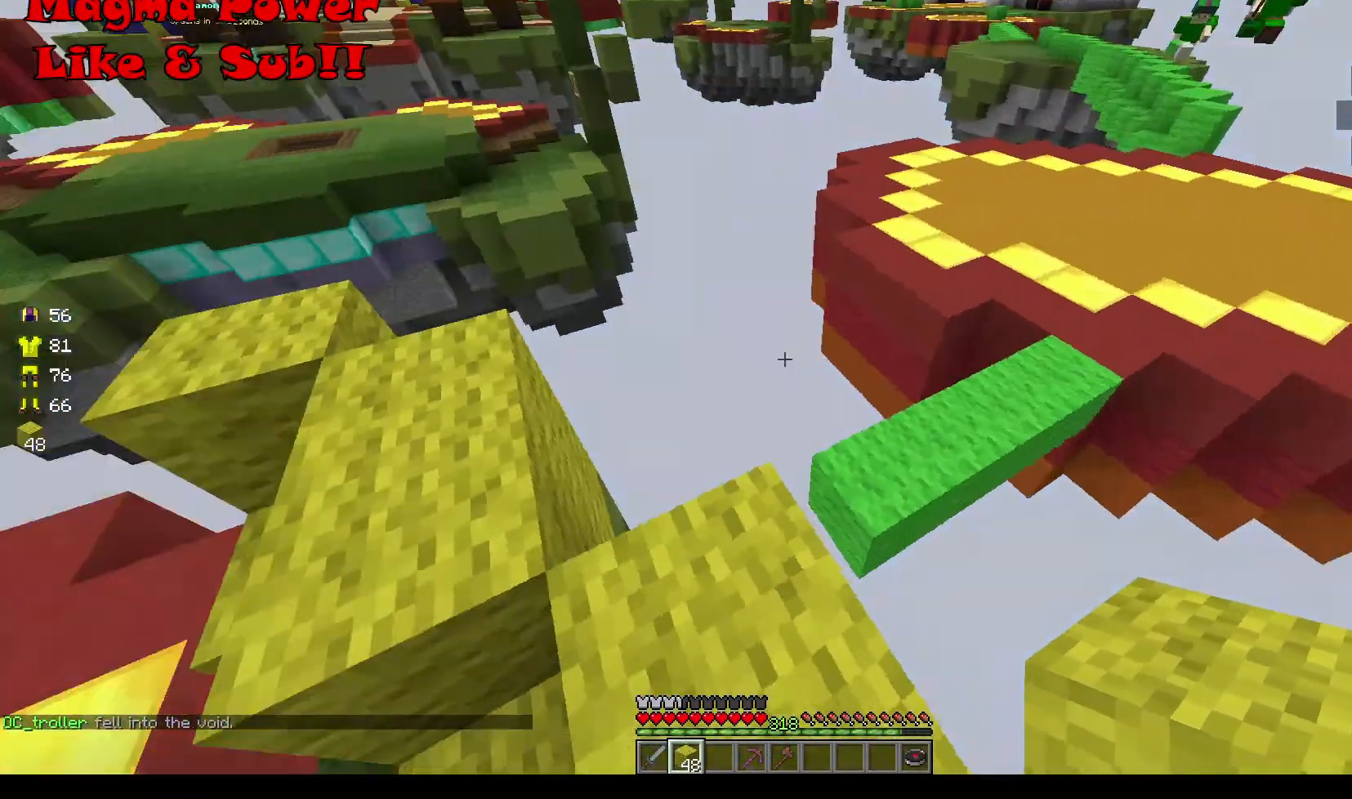
{"keys": [], "mouse": ["right"], "events": [[500, "mouse_right", "down"]]}
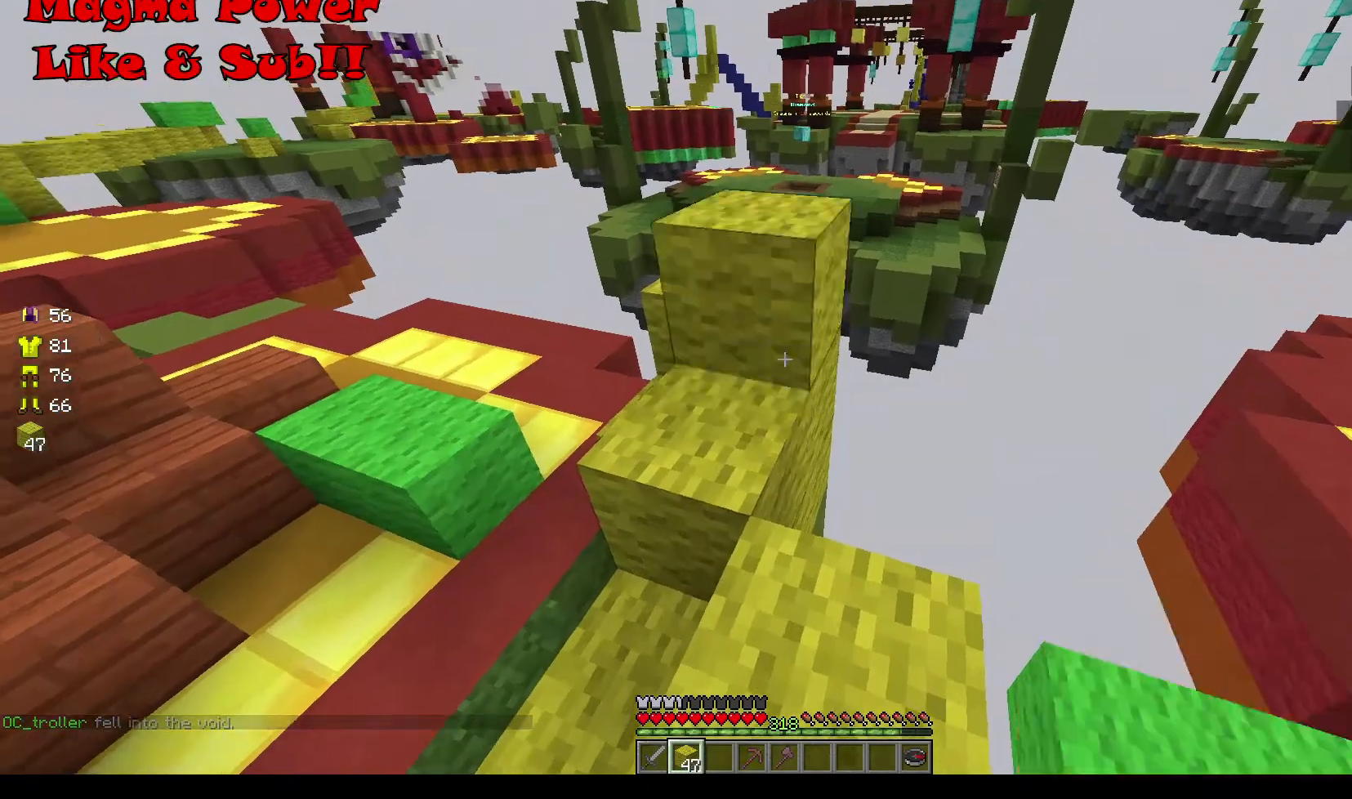
{"keys": ["s"], "mouse": ["right"], "events": [[67, "s", "down"], [234, "a", "down"], [467, "a", "up"]]}
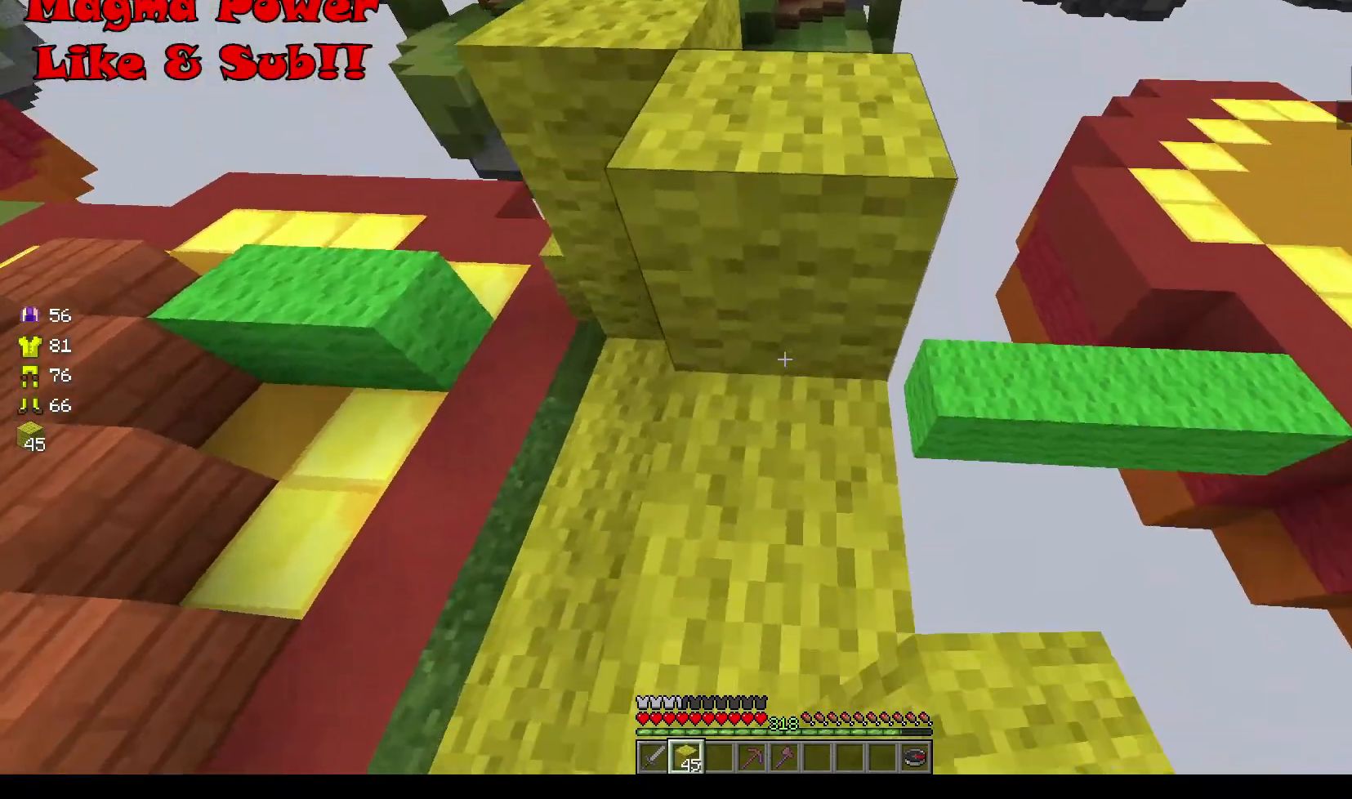
{"keys": ["a"], "mouse": [], "events": [[66, "a", "down"], [433, "mouse_right", "up"], [433, "s", "up"]]}
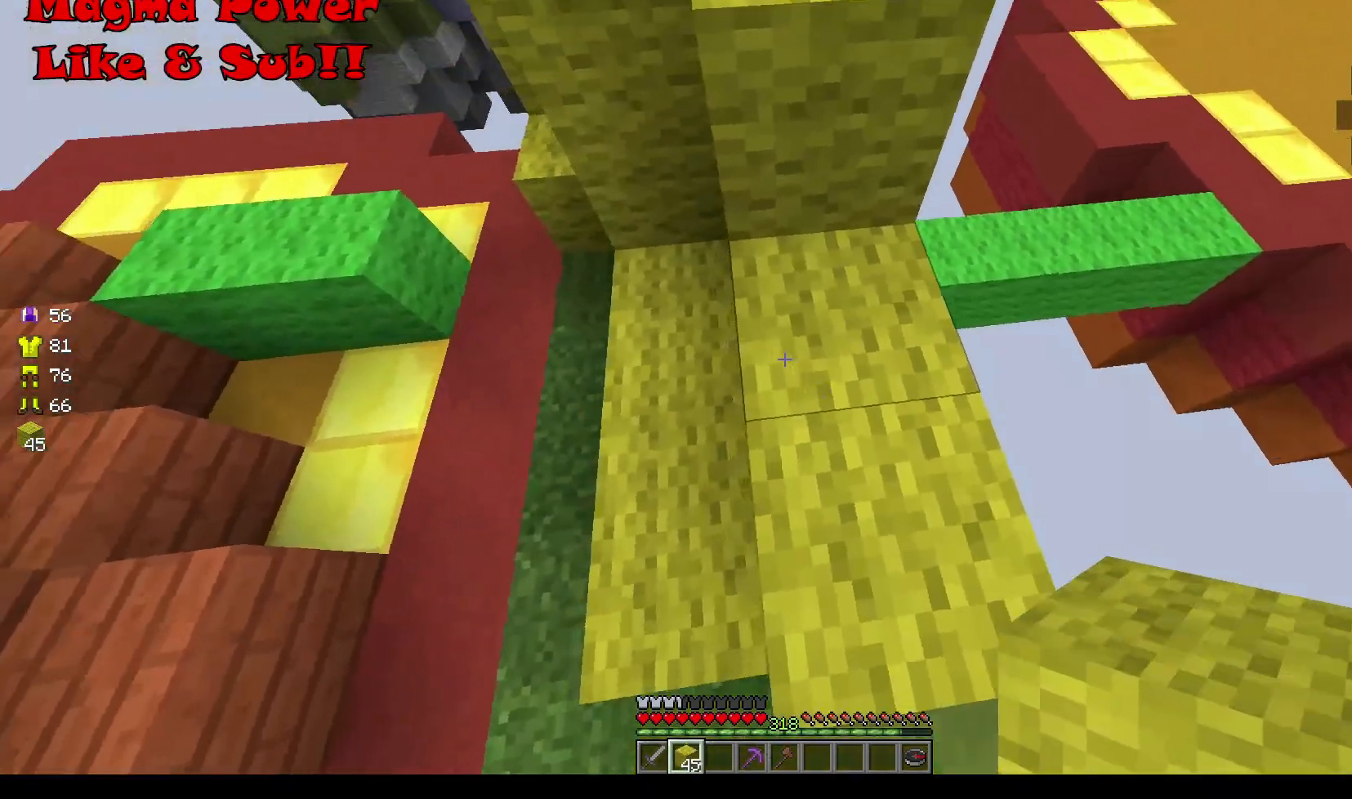
{"keys": ["a", "w"], "mouse": [], "events": [[200, "mouse_right", "down"], [267, "w", "down"], [301, "mouse_right", "up"]]}
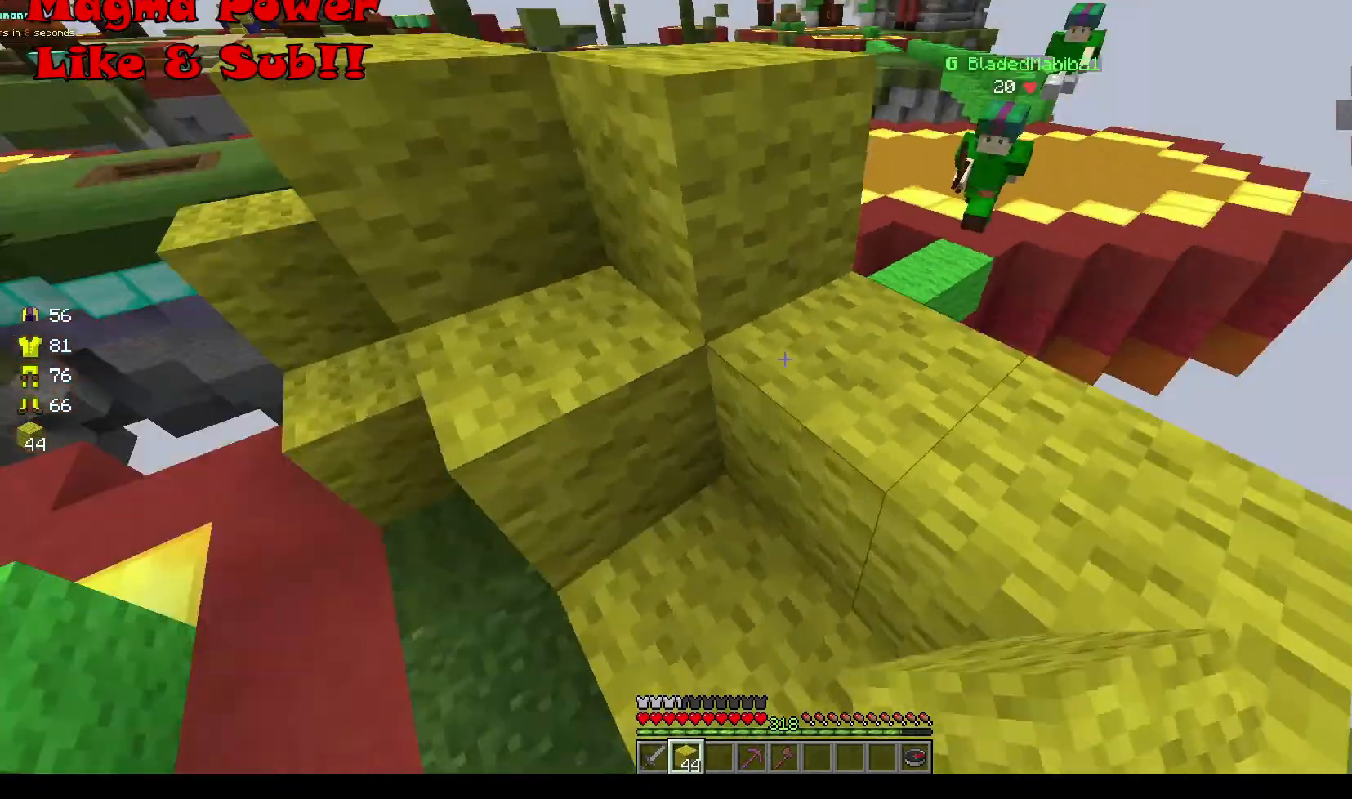
{"keys": ["a"], "mouse": [], "events": [[66, "a", "up"], [167, "w", "up"], [367, "mouse_right", "down"], [467, "a", "down"], [467, "mouse_right", "up"]]}
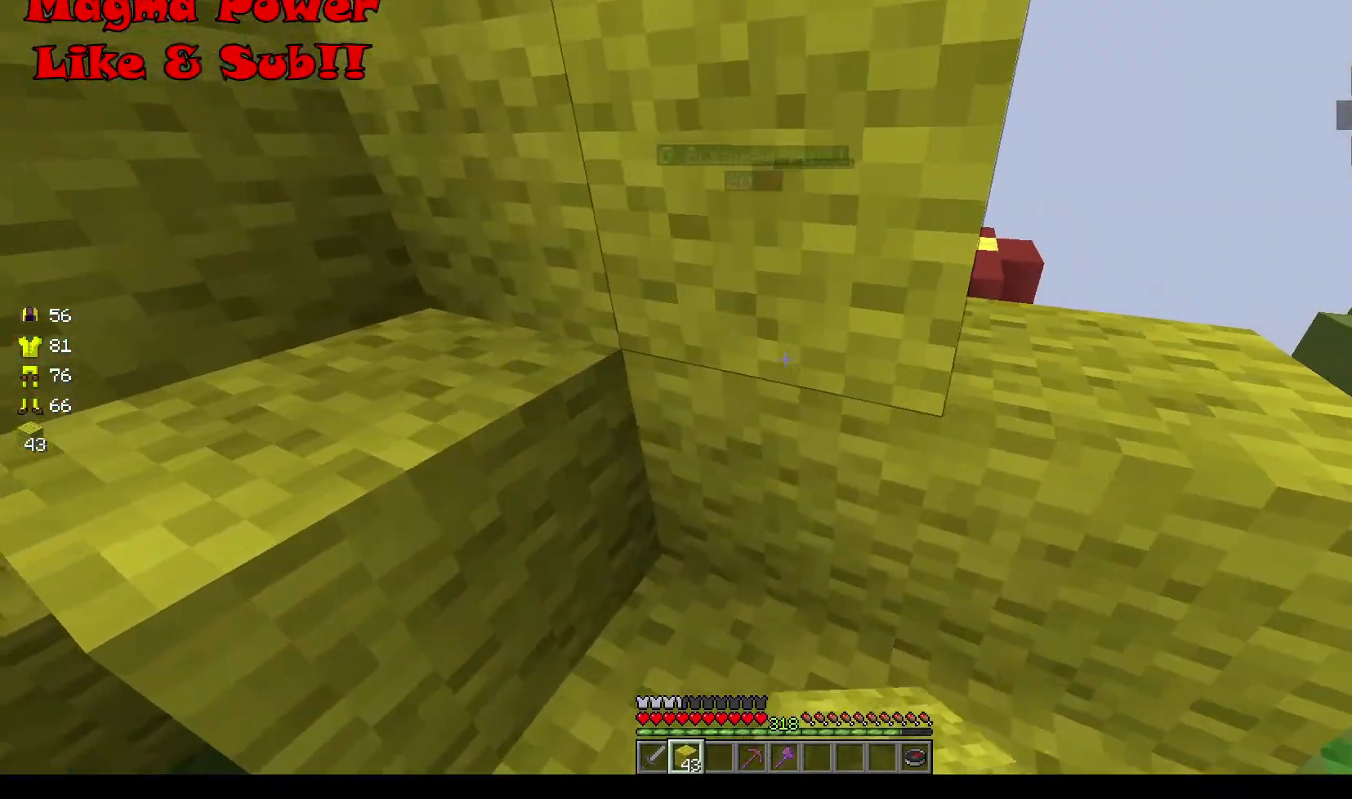
{"keys": ["a", "w"], "mouse": [], "events": [[100, "w", "down"]]}
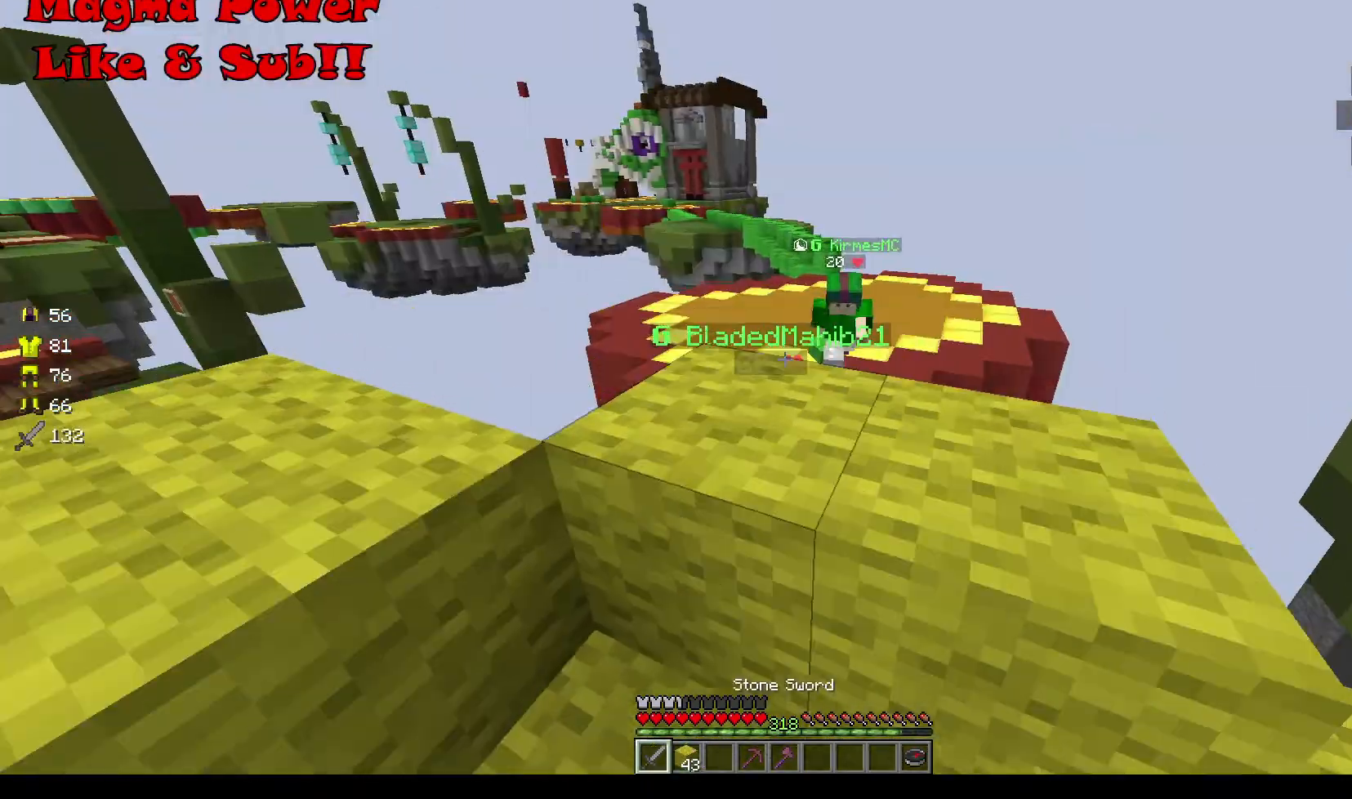
{"keys": ["d", "w"], "mouse": [], "events": [[33, "a", "up"], [267, "d", "down"]]}
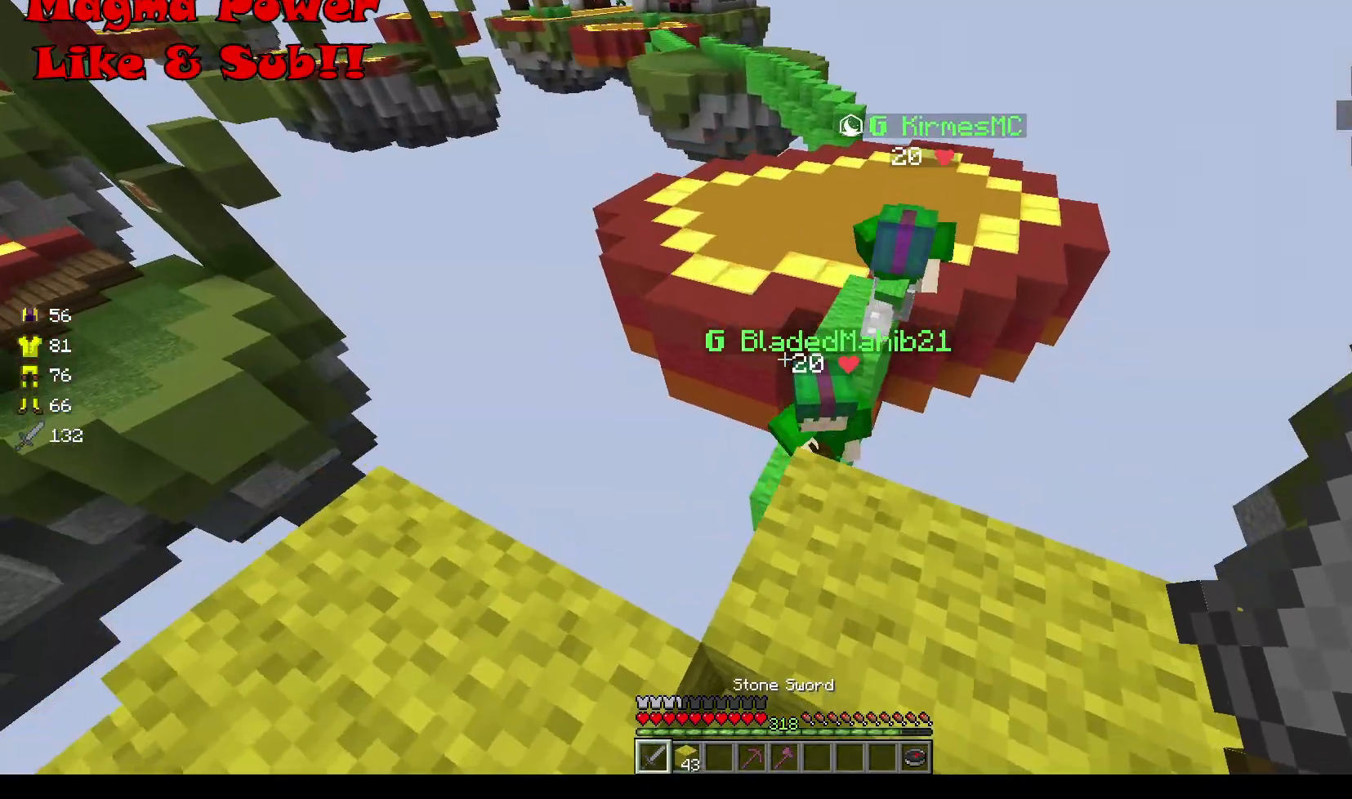
{"keys": ["d", "w"], "mouse": ["left"], "events": [[267, "mouse_left", "down"], [301, "d", "up"], [401, "mouse_left", "up"], [501, "d", "down"], [501, "mouse_left", "down"]]}
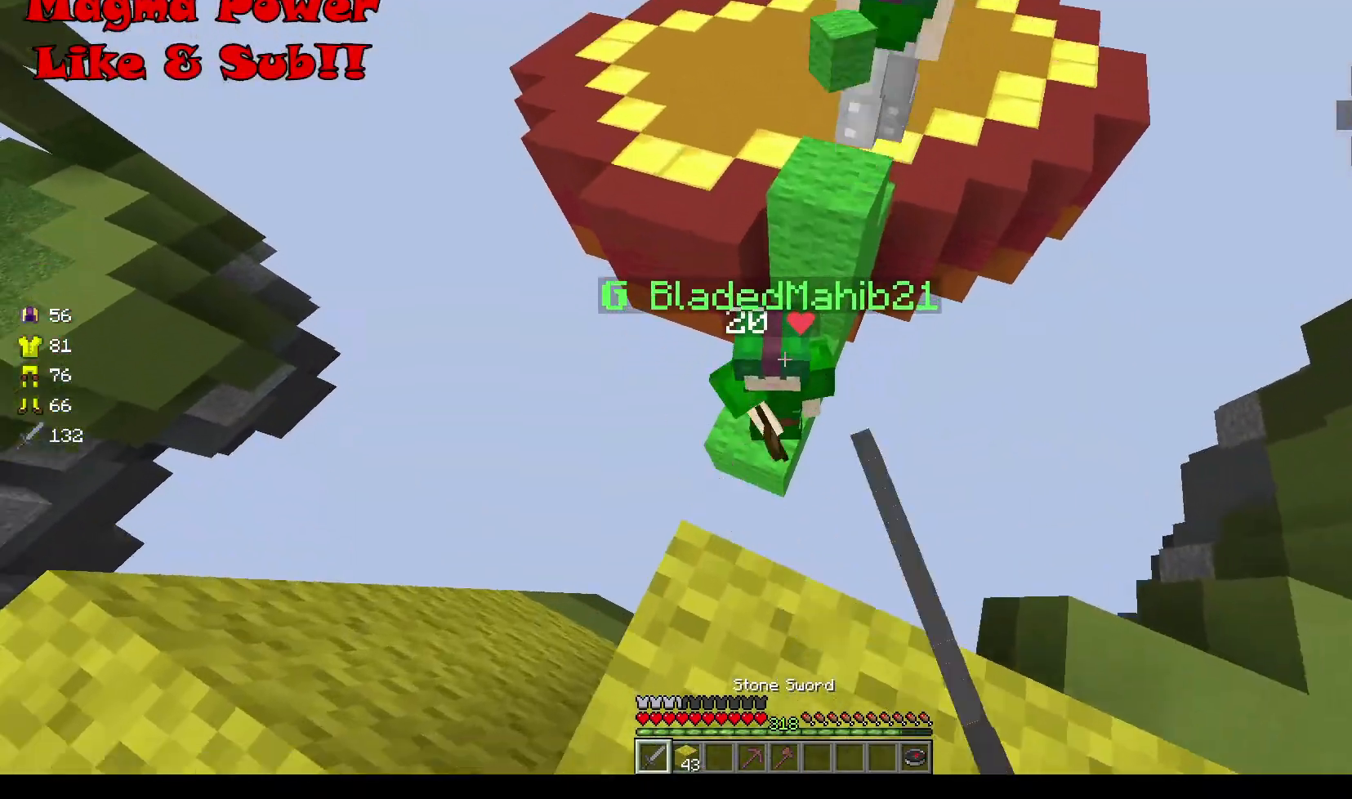
{"keys": ["d", "w"], "mouse": ["left"], "events": []}
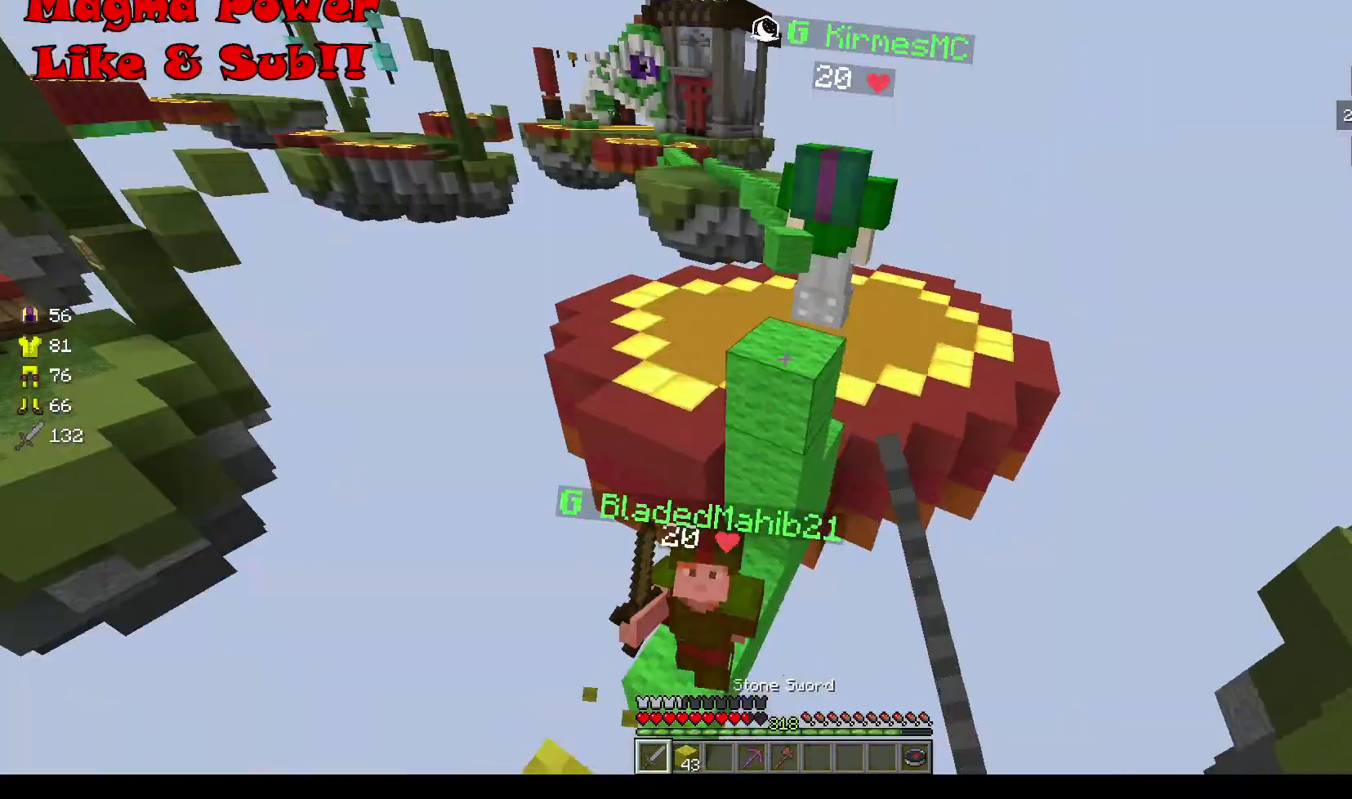
{"keys": [], "mouse": [], "events": [[34, "d", "up"], [334, "mouse_left", "up"], [434, "w", "up"]]}
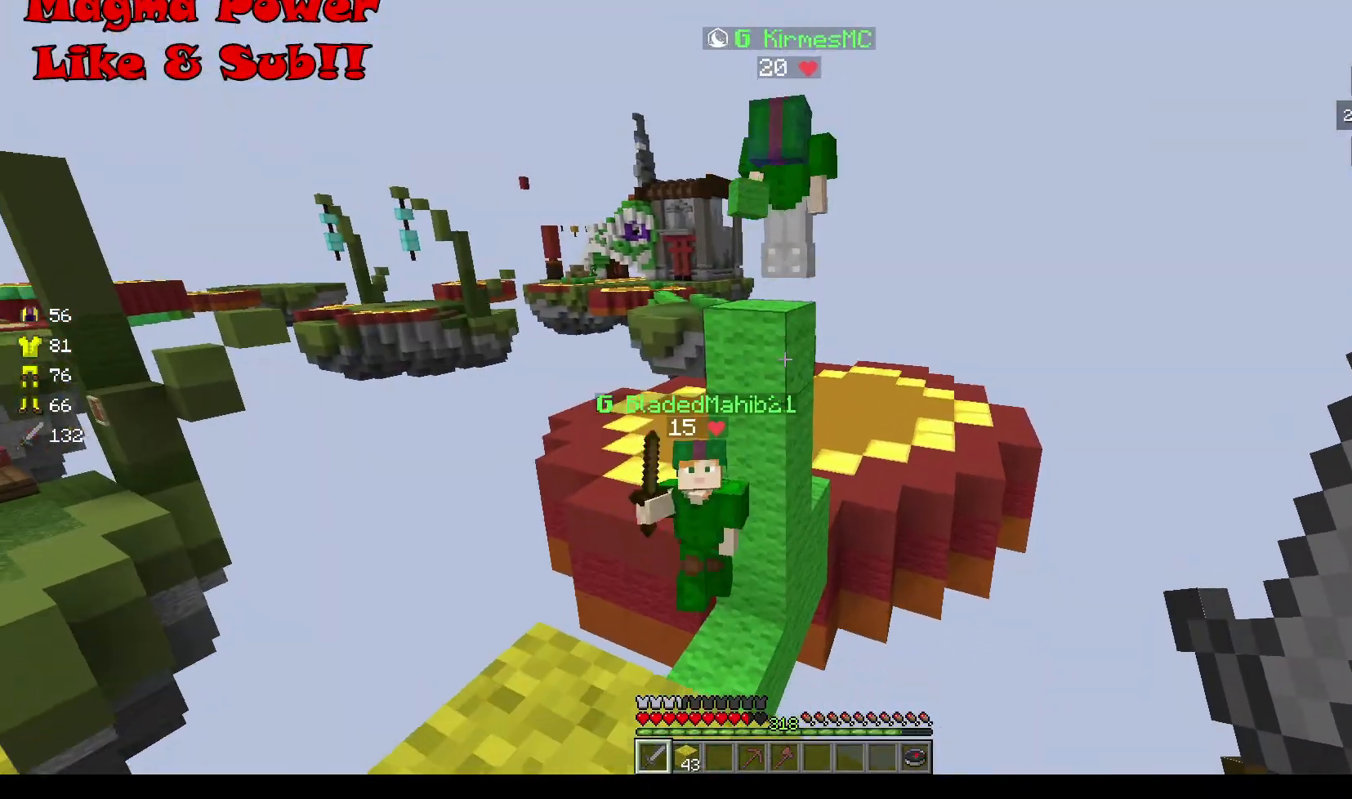
{"keys": ["s"], "mouse": [], "events": [[400, "s", "down"]]}
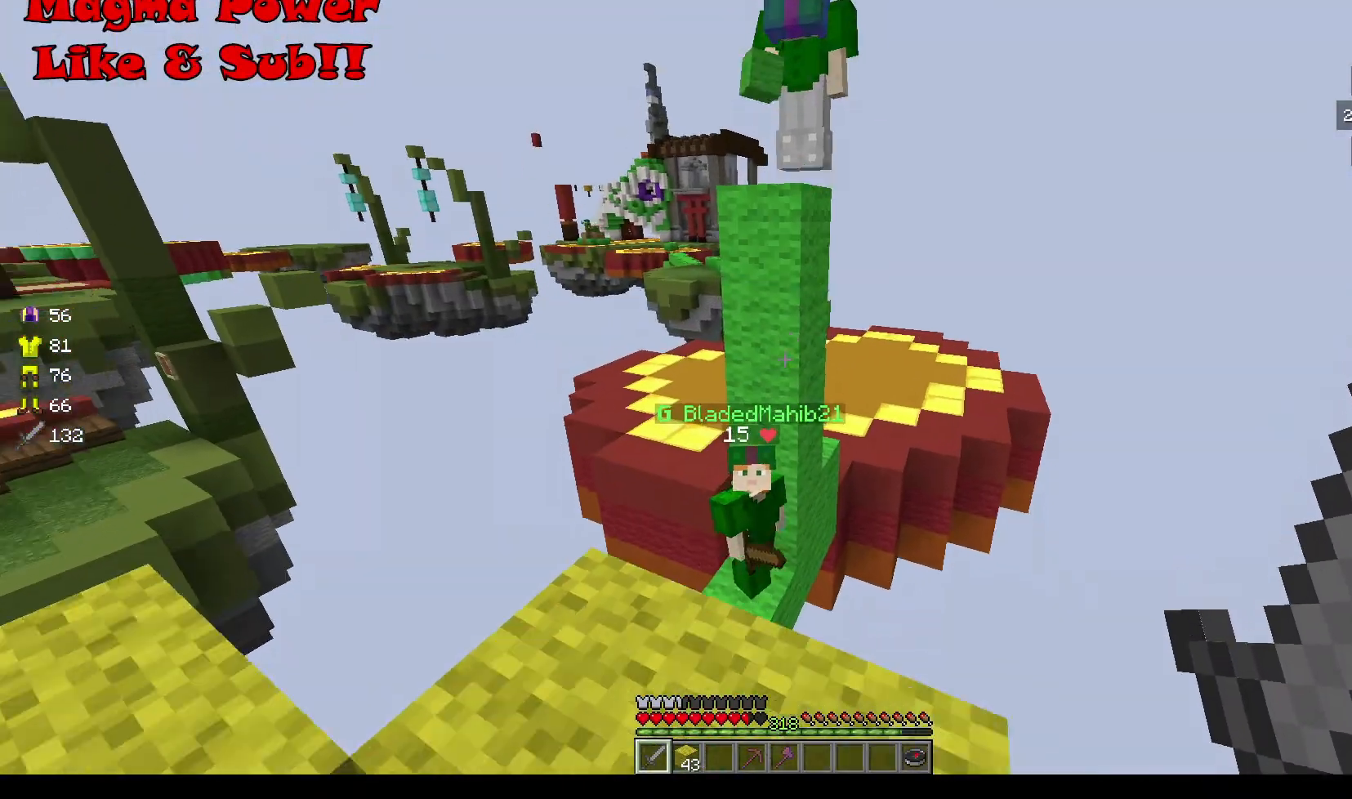
{"keys": ["a", "s"], "mouse": [], "events": [[34, "s", "up"], [100, "d", "down"], [234, "s", "down"], [267, "d", "up"], [467, "a", "down"]]}
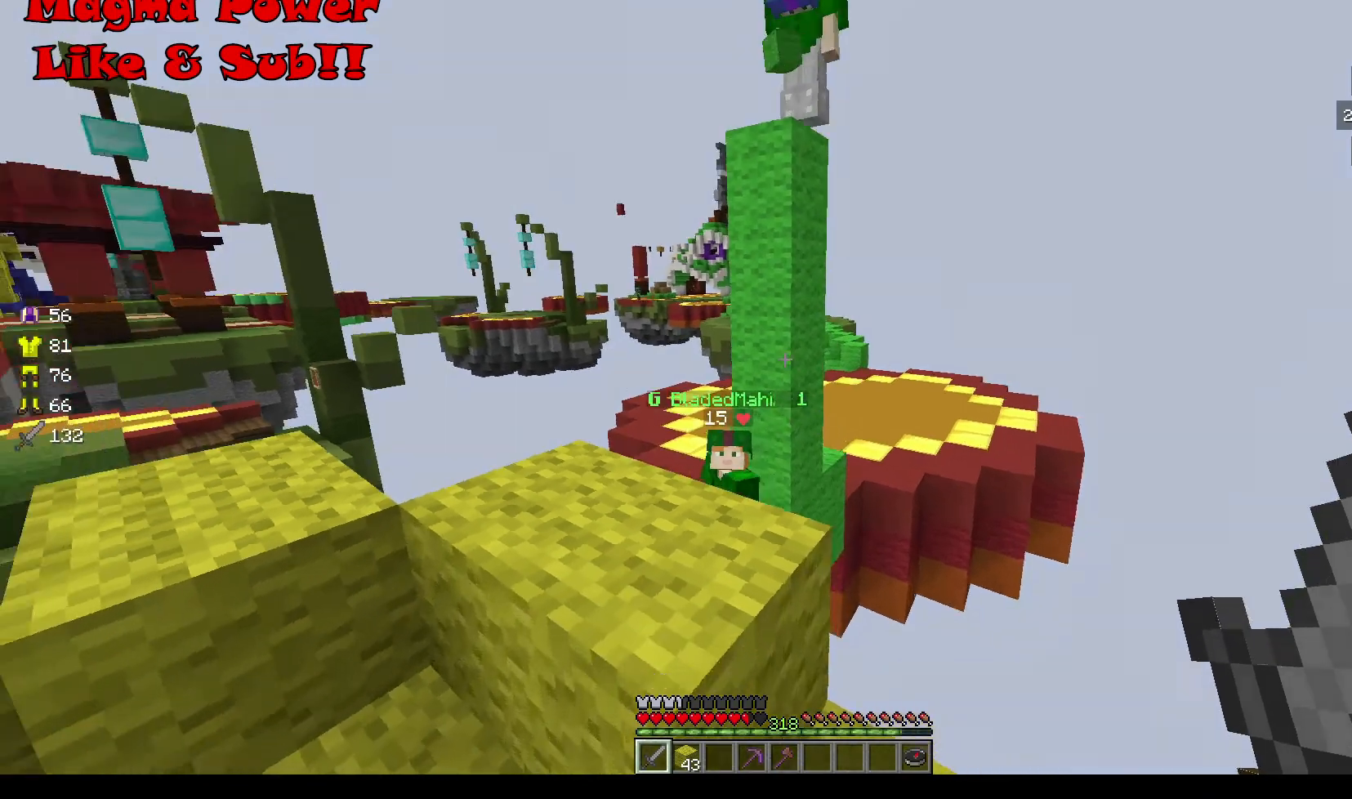
{"keys": [], "mouse": [], "events": [[66, "a", "up"], [233, "s", "up"]]}
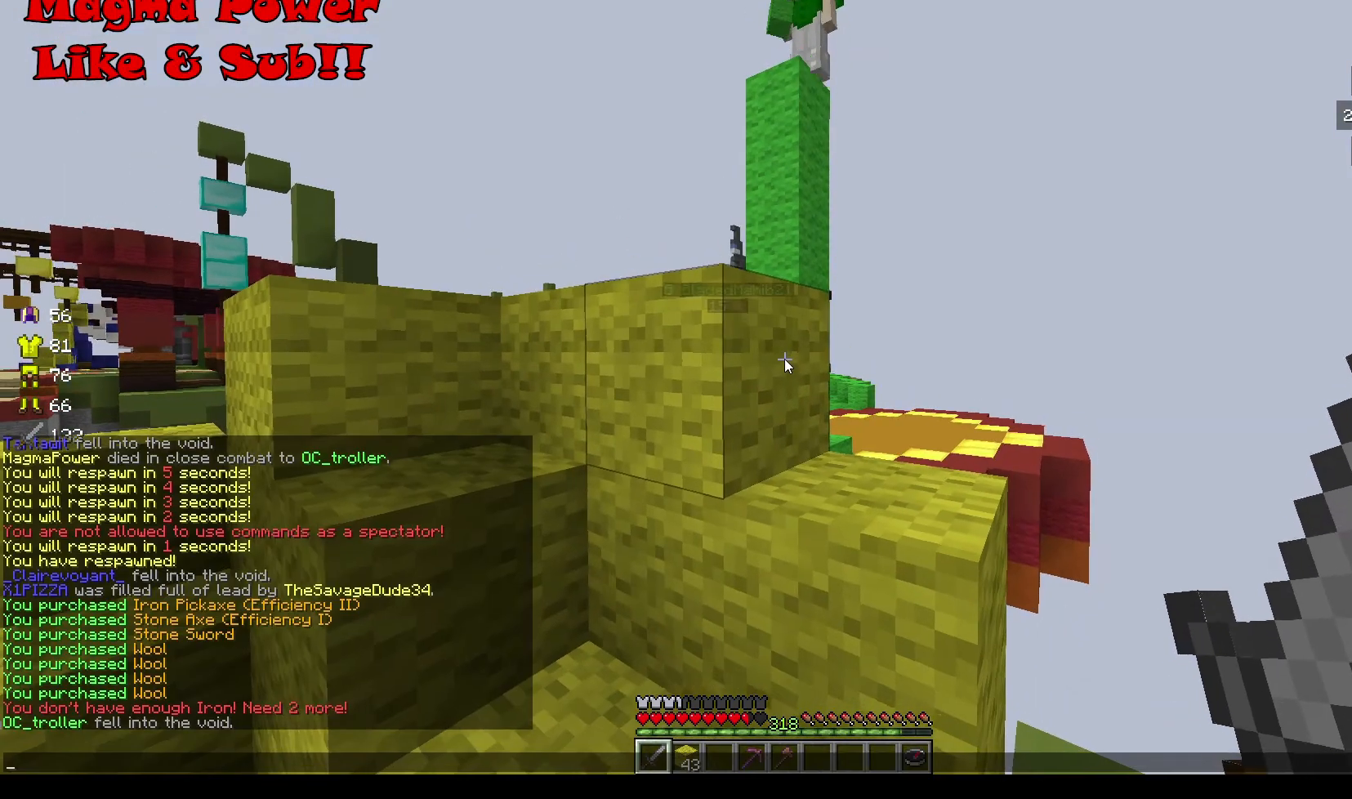
{"keys": [], "mouse": [], "events": []}
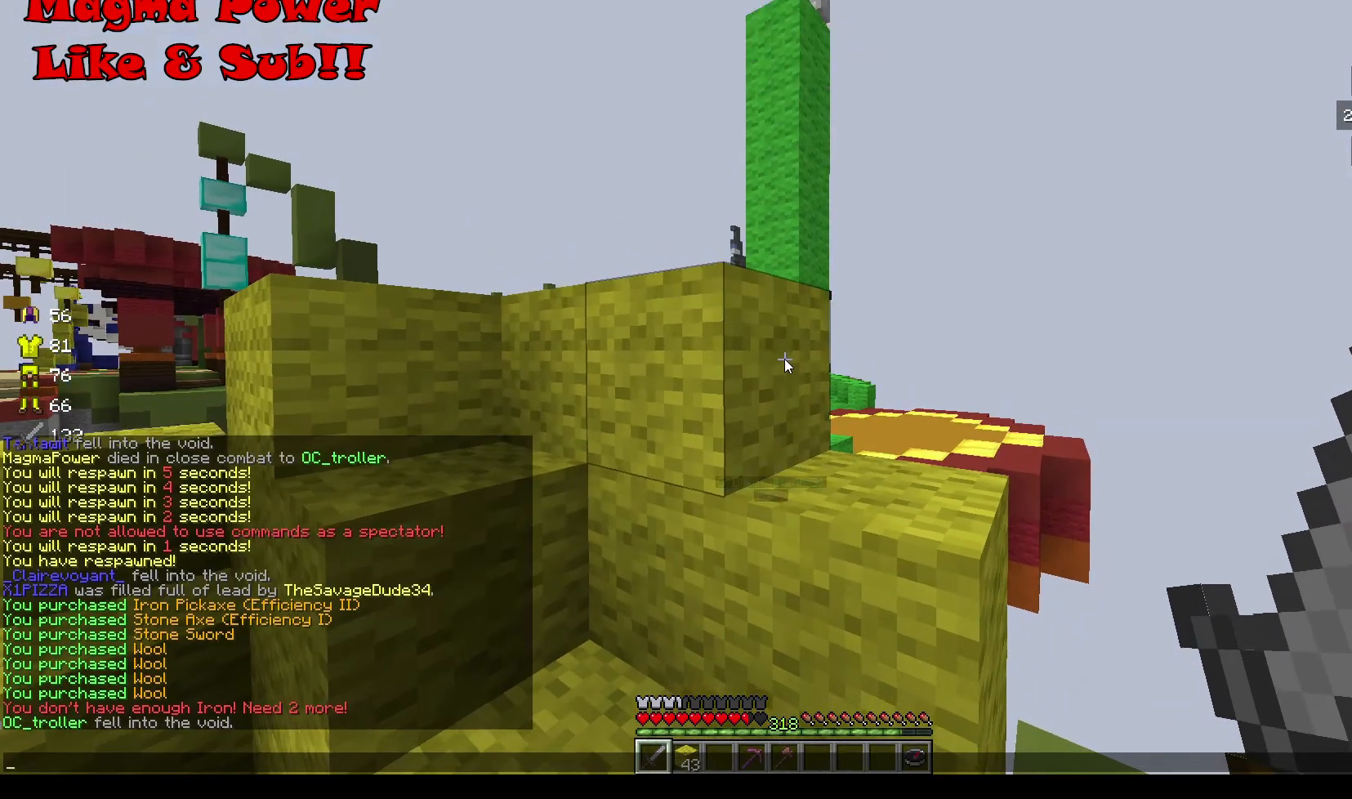
{"keys": [], "mouse": [], "events": []}
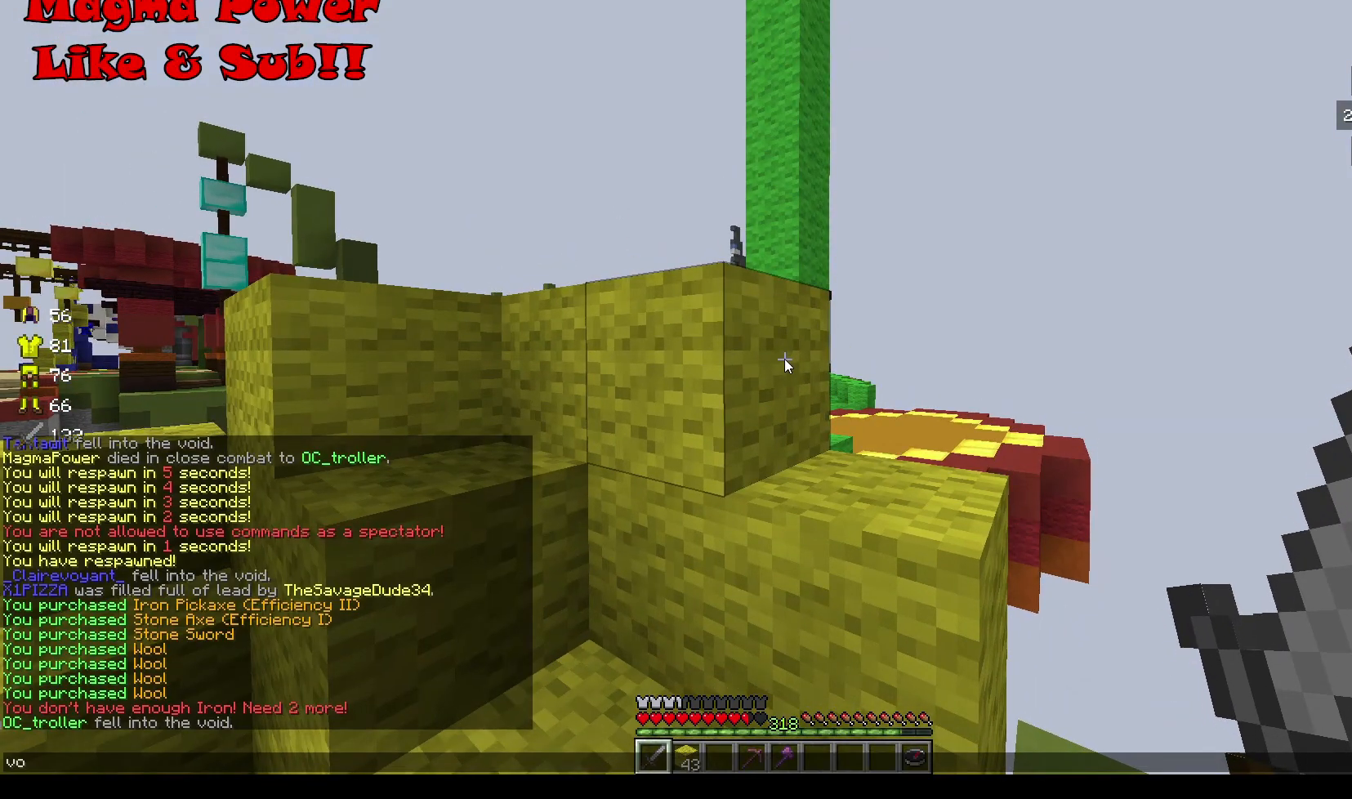
{"keys": [], "mouse": [], "events": []}